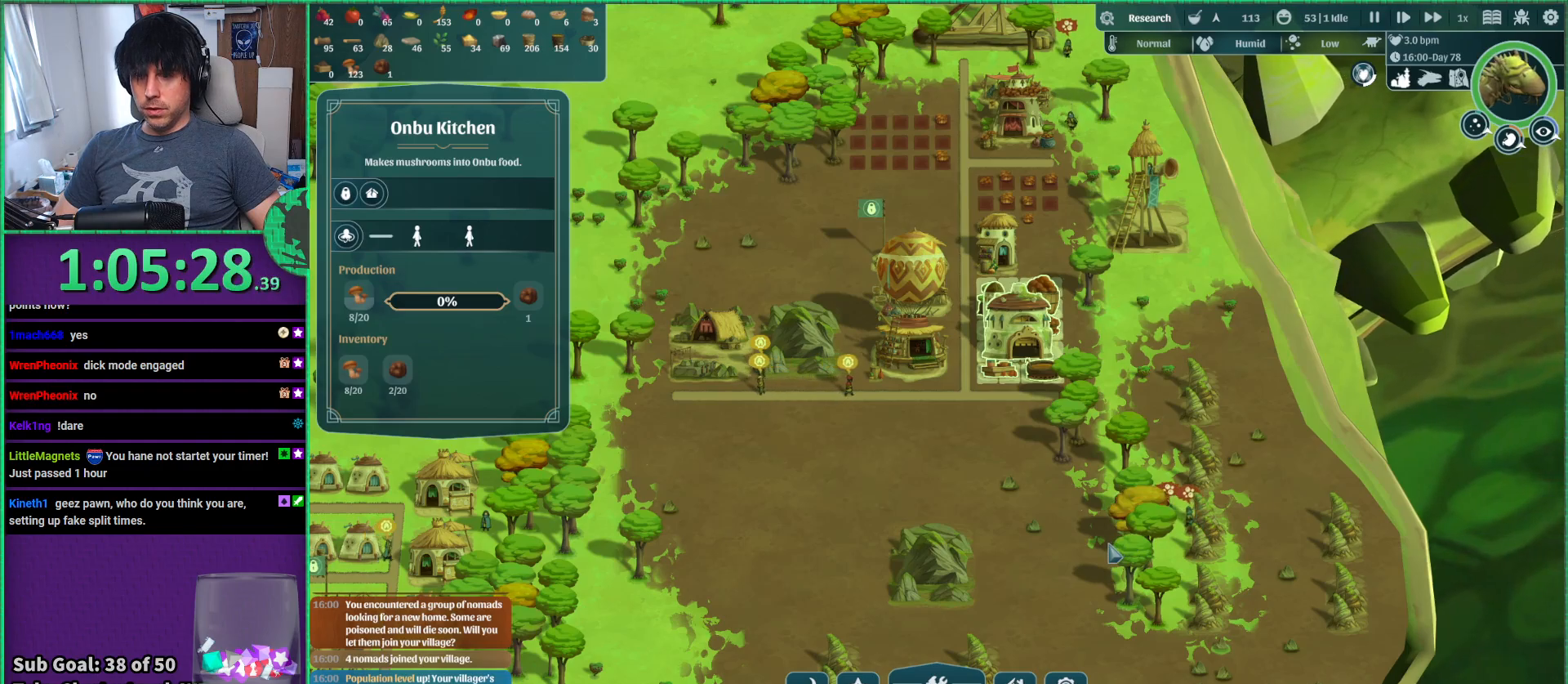
Gameplay with keyboard; each line is a JSON object with the keys held at the frame after it. "events" lists presses ("down") and releases ("up") of "a", "d", "e", "s", "shift", "space" and "w" between this image and that frame as [ms after this image, input, new state], when the widget could be followed in between. No other keys are recorded. Mouse input is not recorded.
{"keys": ["d"], "events": [[100, "space", "down"], [217, "space", "up"], [400, "d", "down"]]}
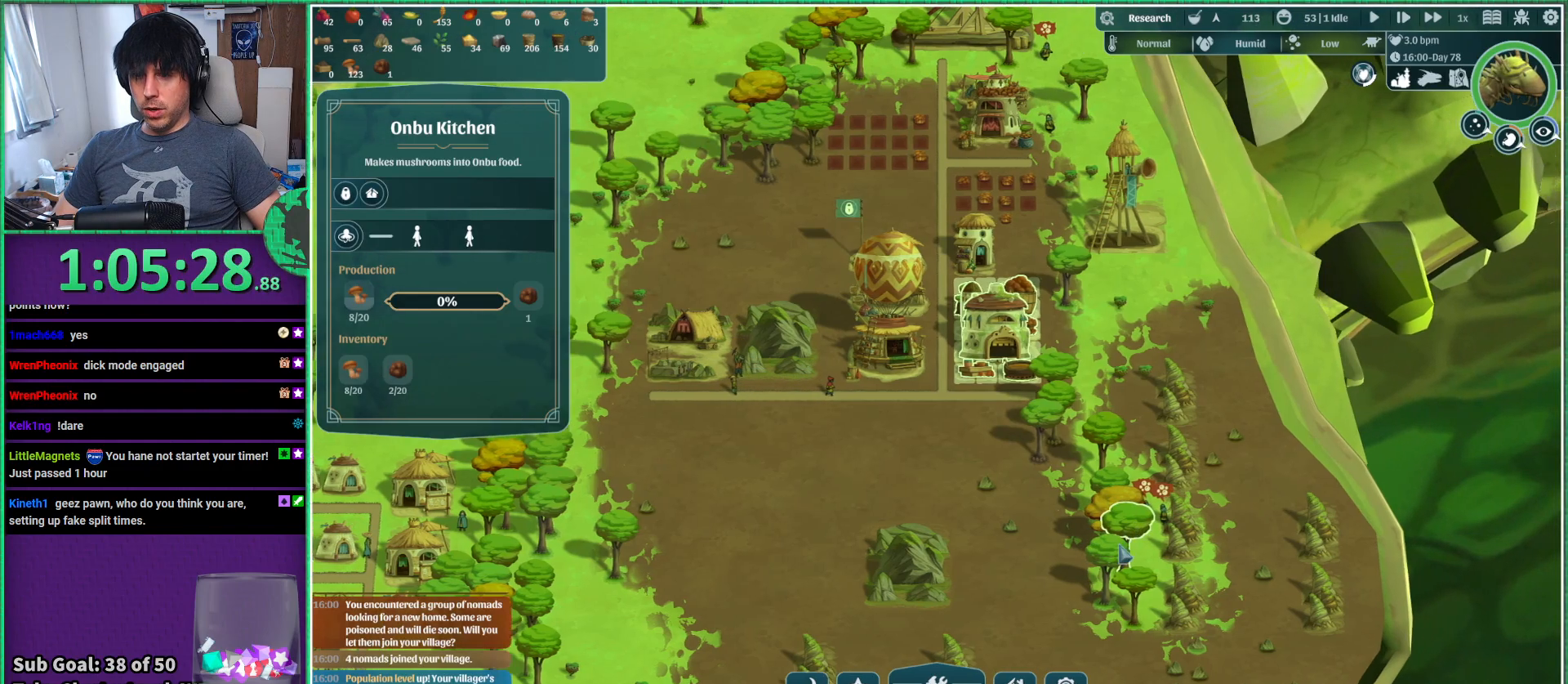
{"keys": ["d"], "events": [[83, "d", "up"], [467, "d", "down"]]}
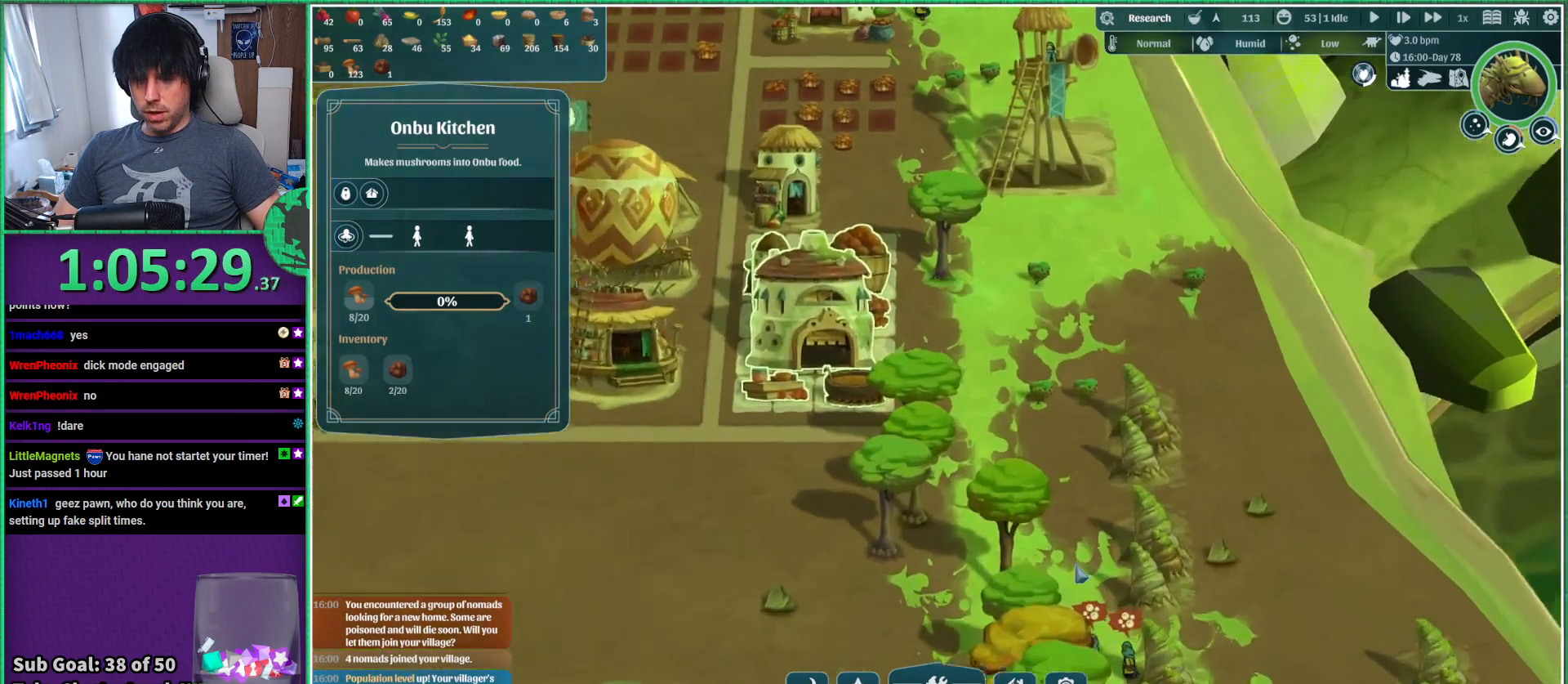
{"keys": [], "events": [[50, "s", "down"], [100, "d", "up"], [283, "s", "up"]]}
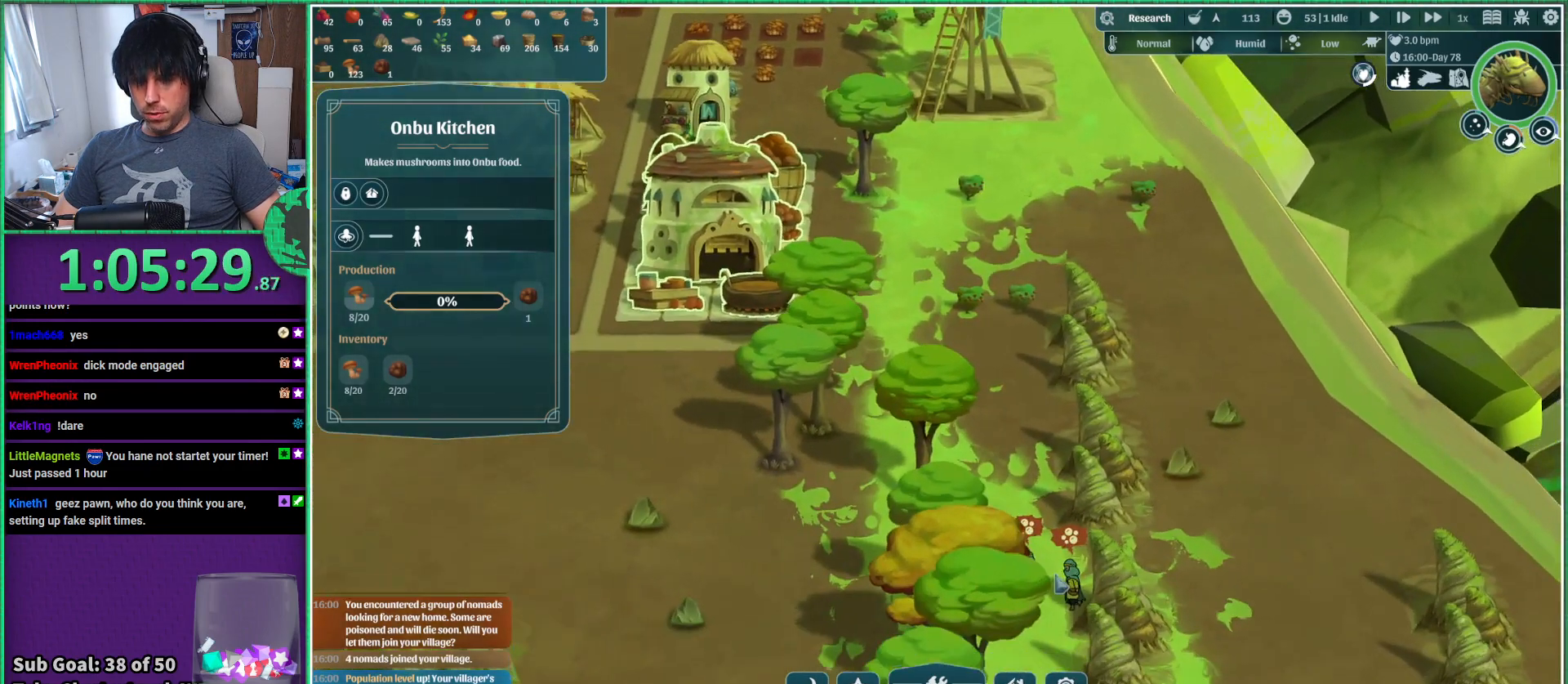
{"keys": [], "events": []}
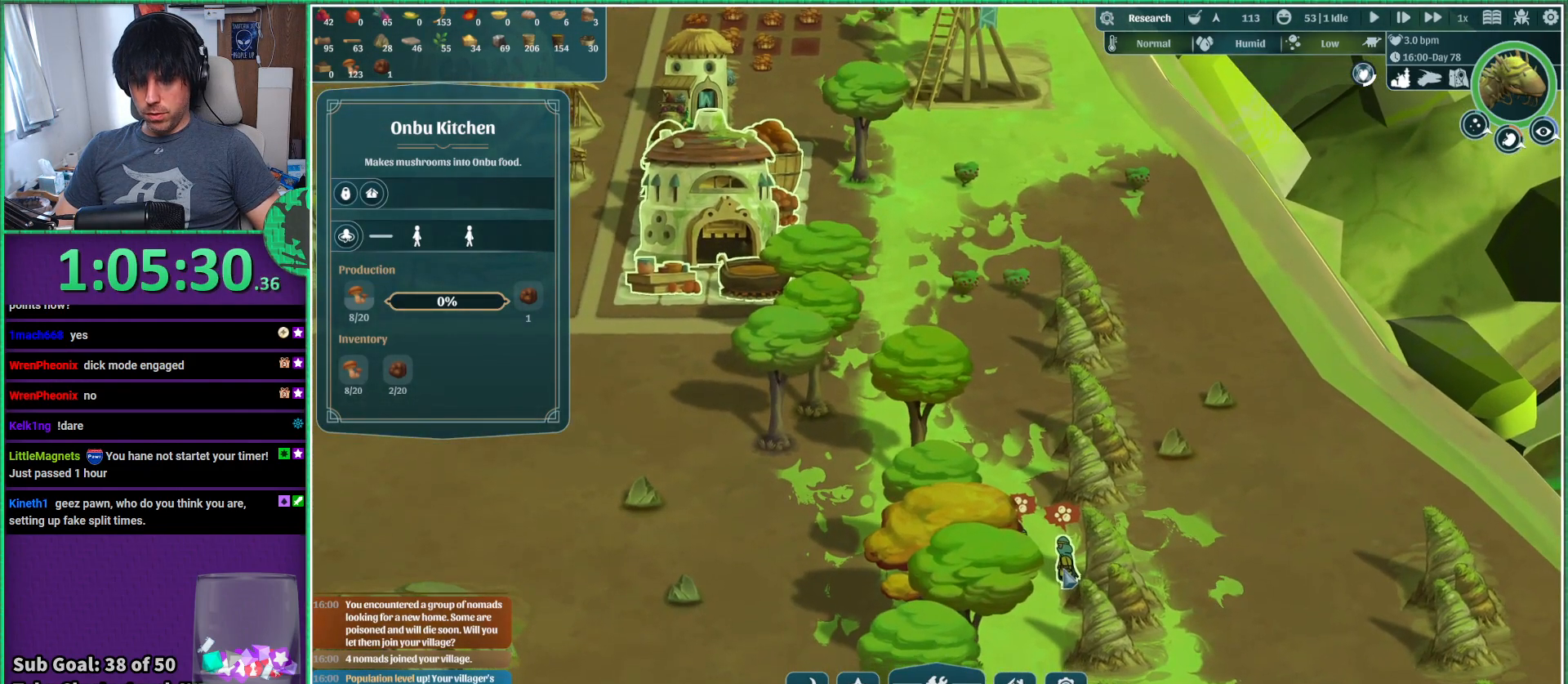
{"keys": ["d"], "events": [[450, "d", "down"]]}
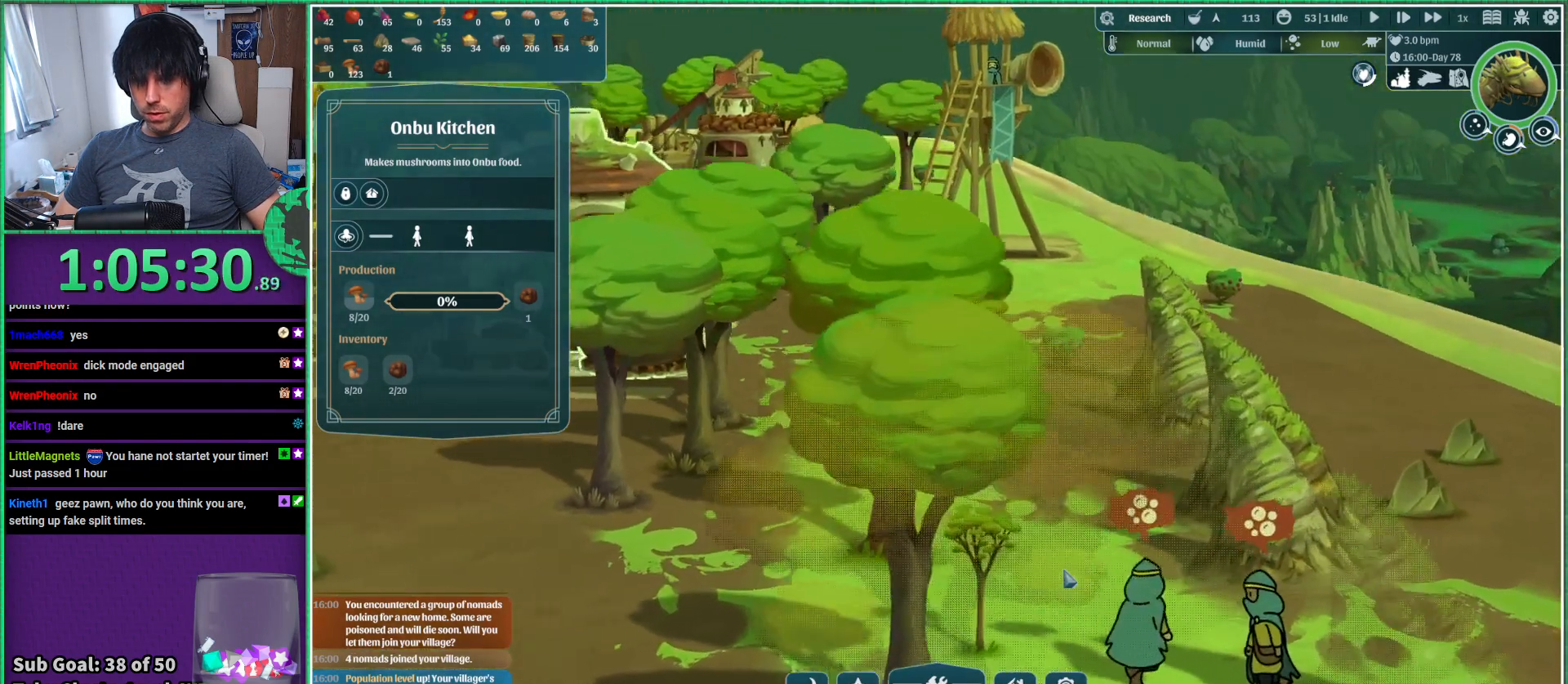
{"keys": [], "events": [[67, "s", "down"], [167, "s", "up"], [183, "d", "up"]]}
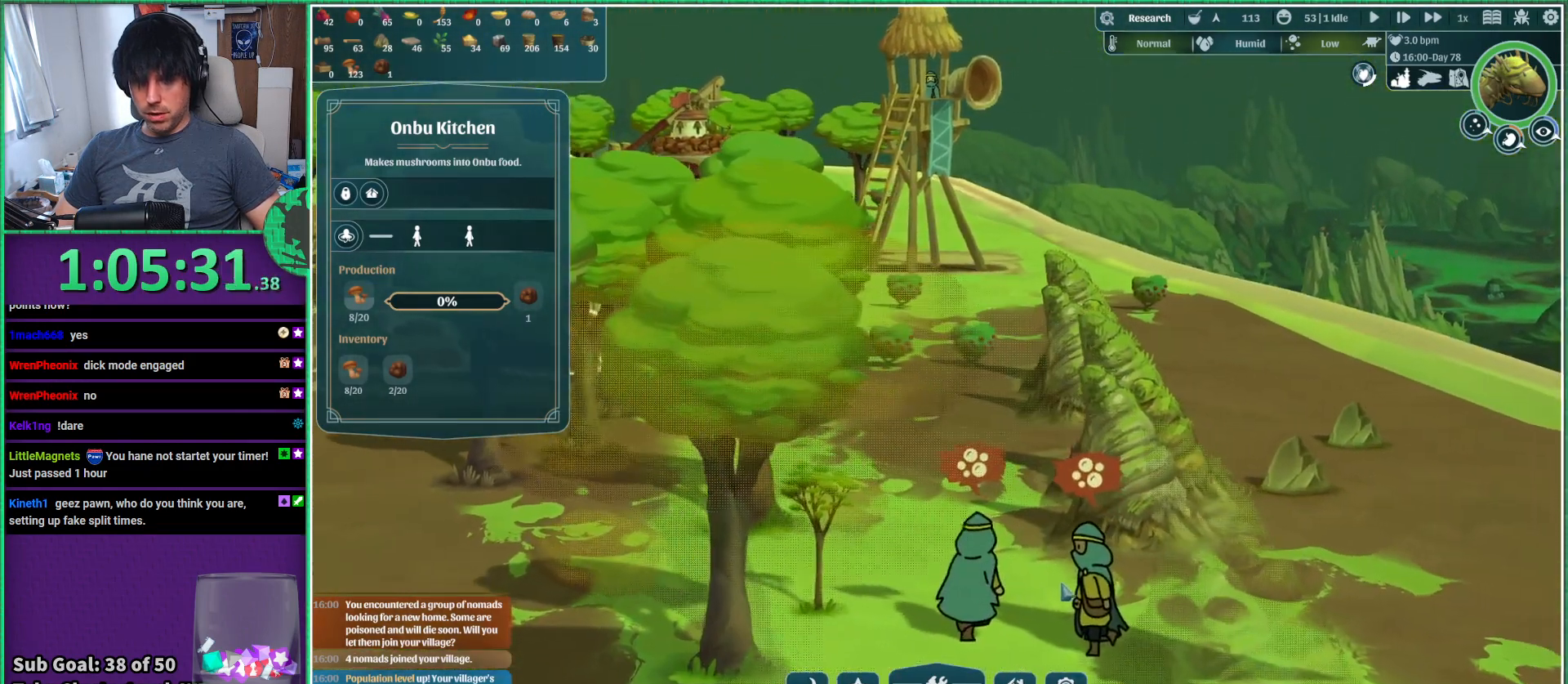
{"keys": [], "events": []}
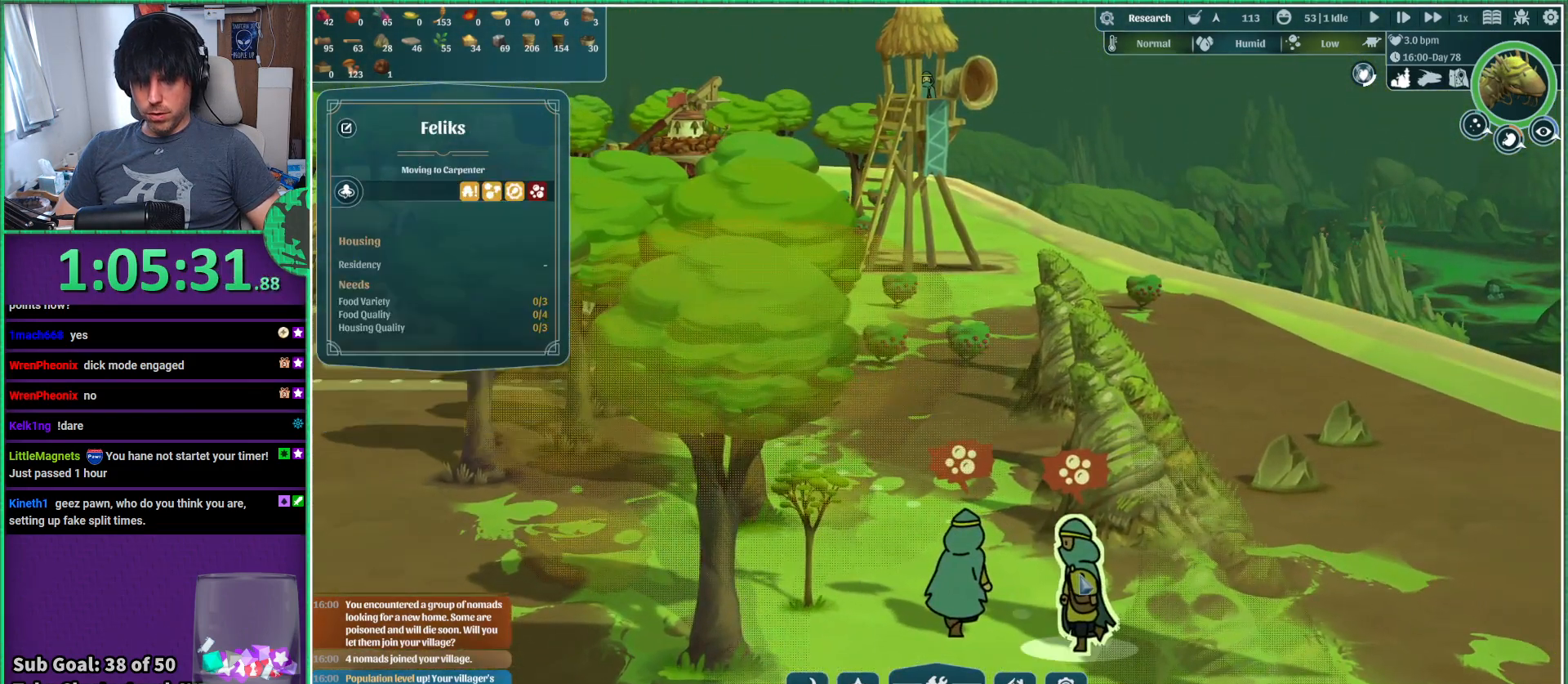
{"keys": [], "events": []}
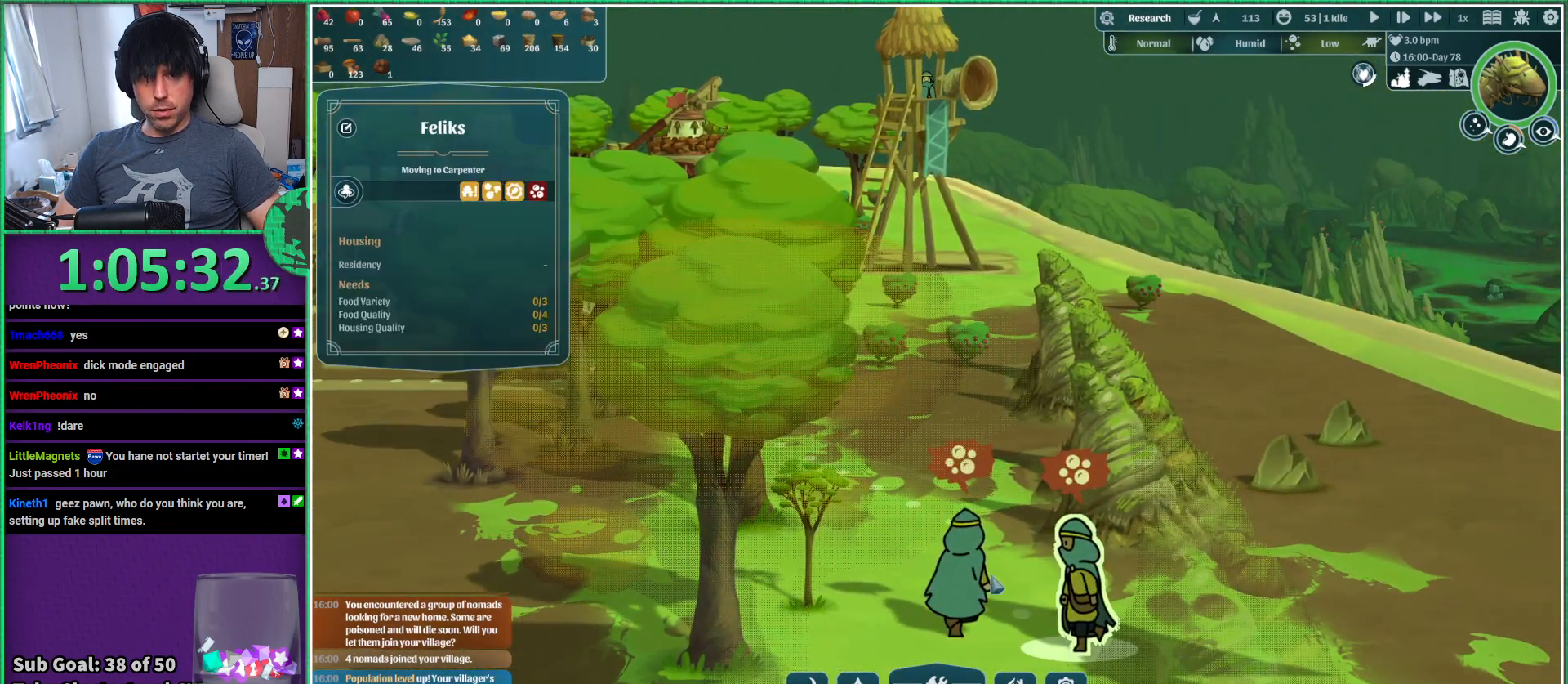
{"keys": [], "events": []}
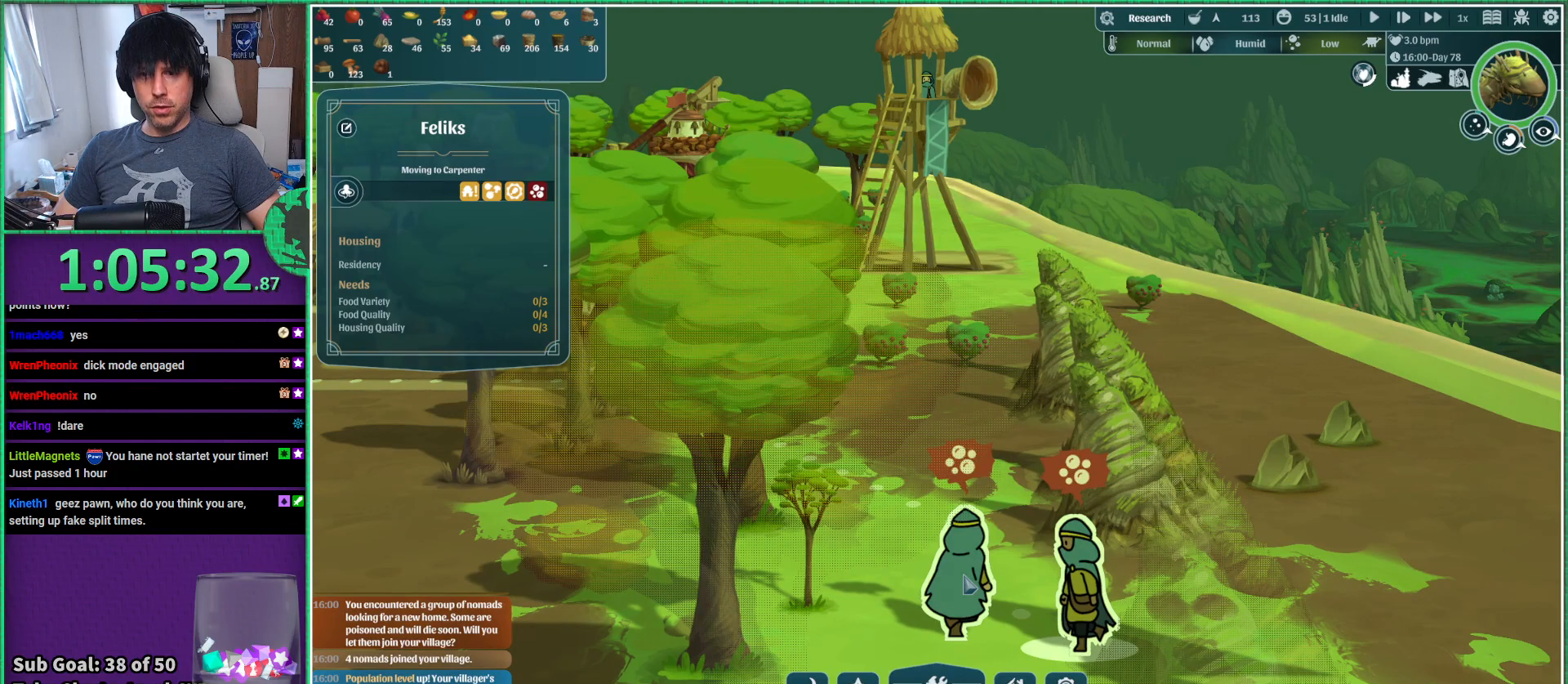
{"keys": [], "events": []}
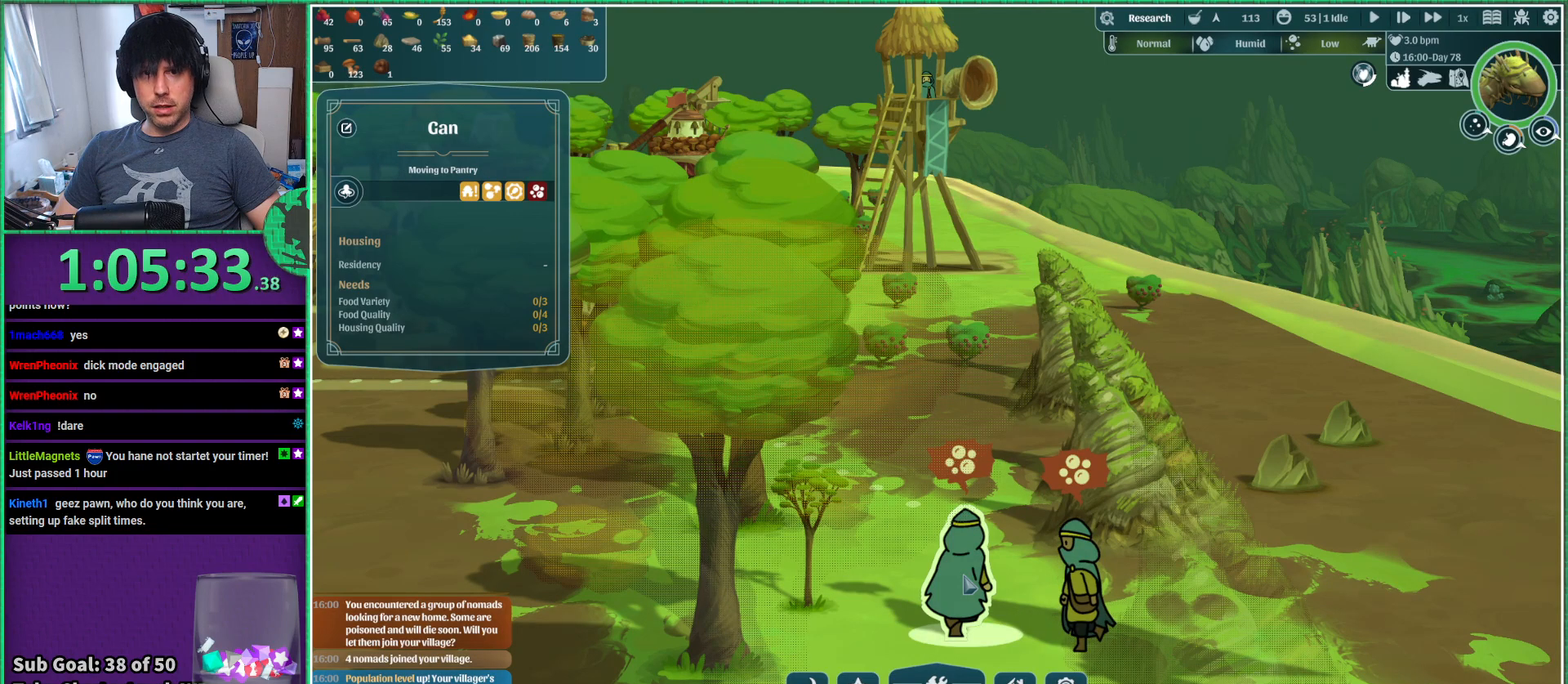
{"keys": ["a", "w"], "events": [[300, "a", "down"], [333, "w", "down"]]}
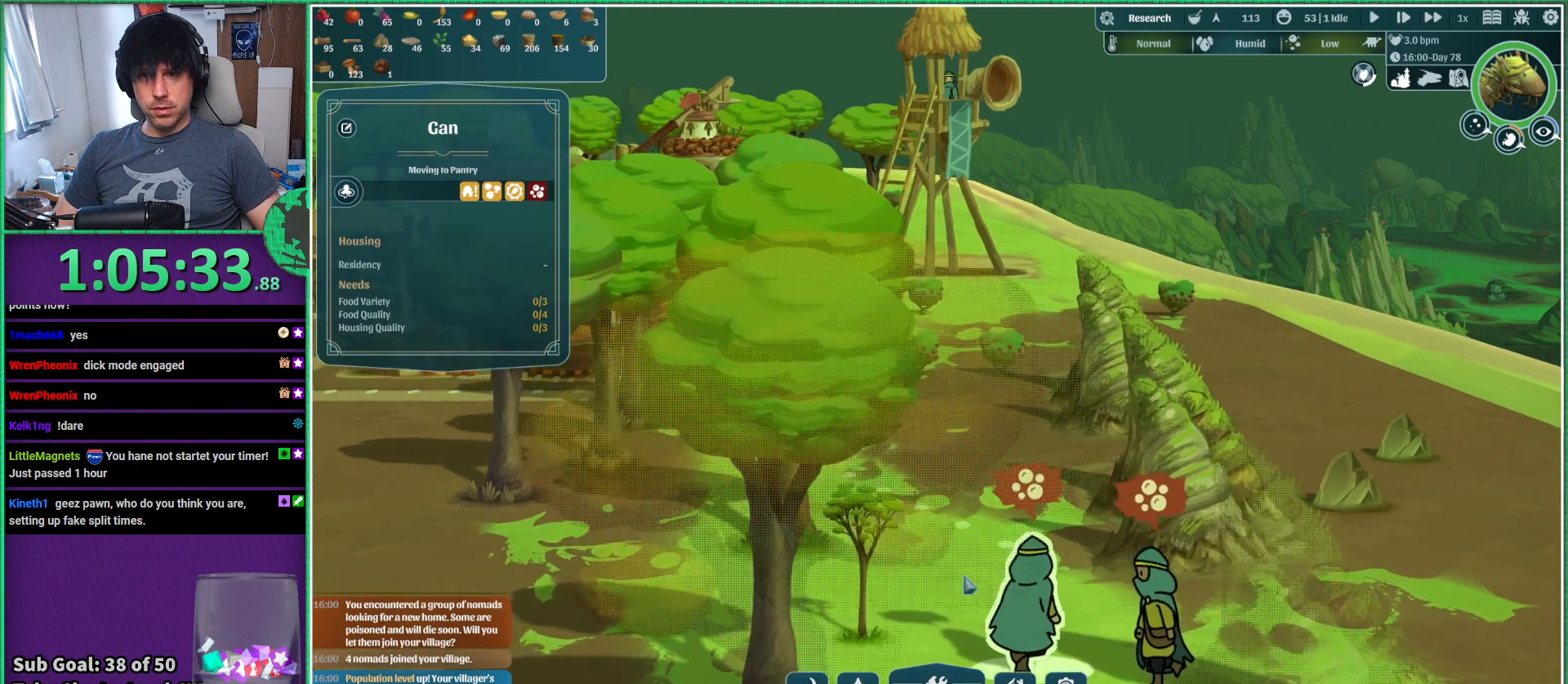
{"keys": [], "events": [[50, "a", "up"], [100, "w", "up"]]}
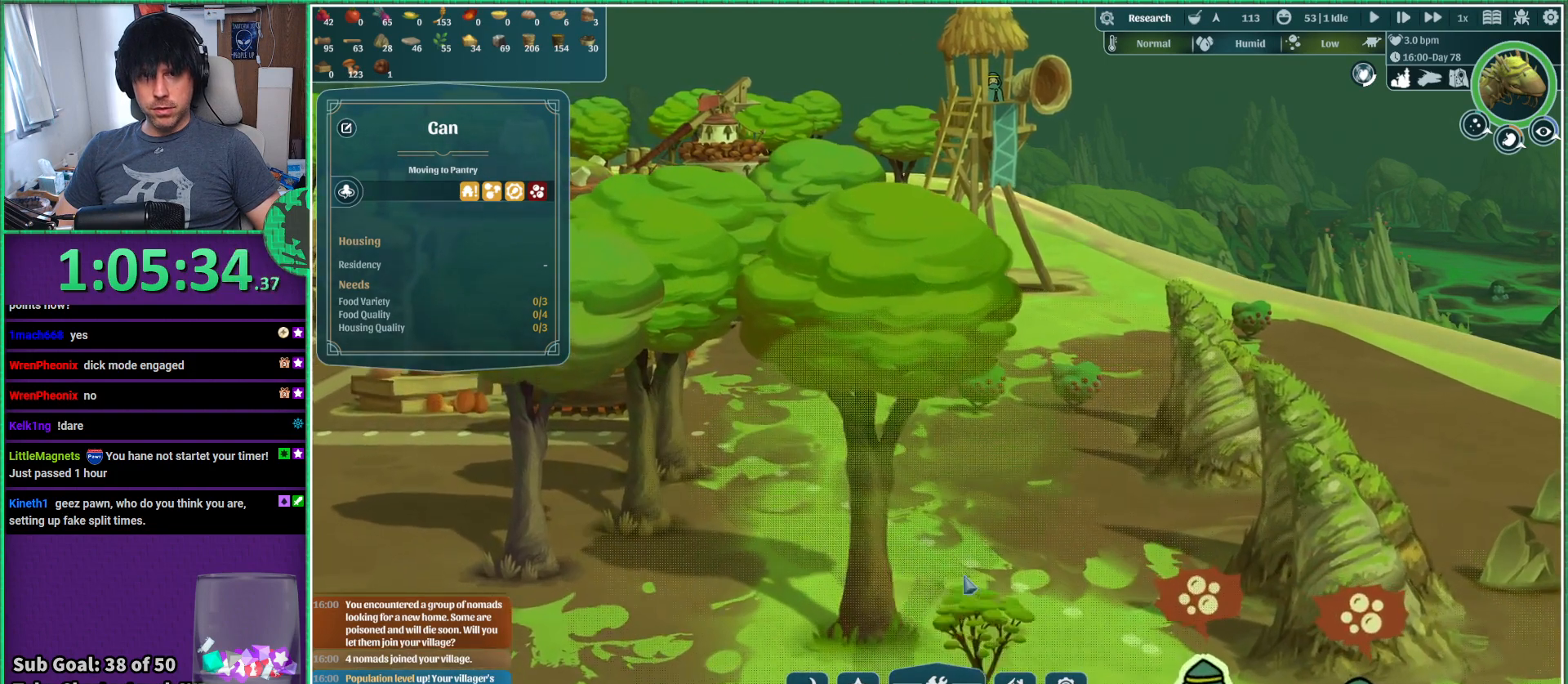
{"keys": [], "events": []}
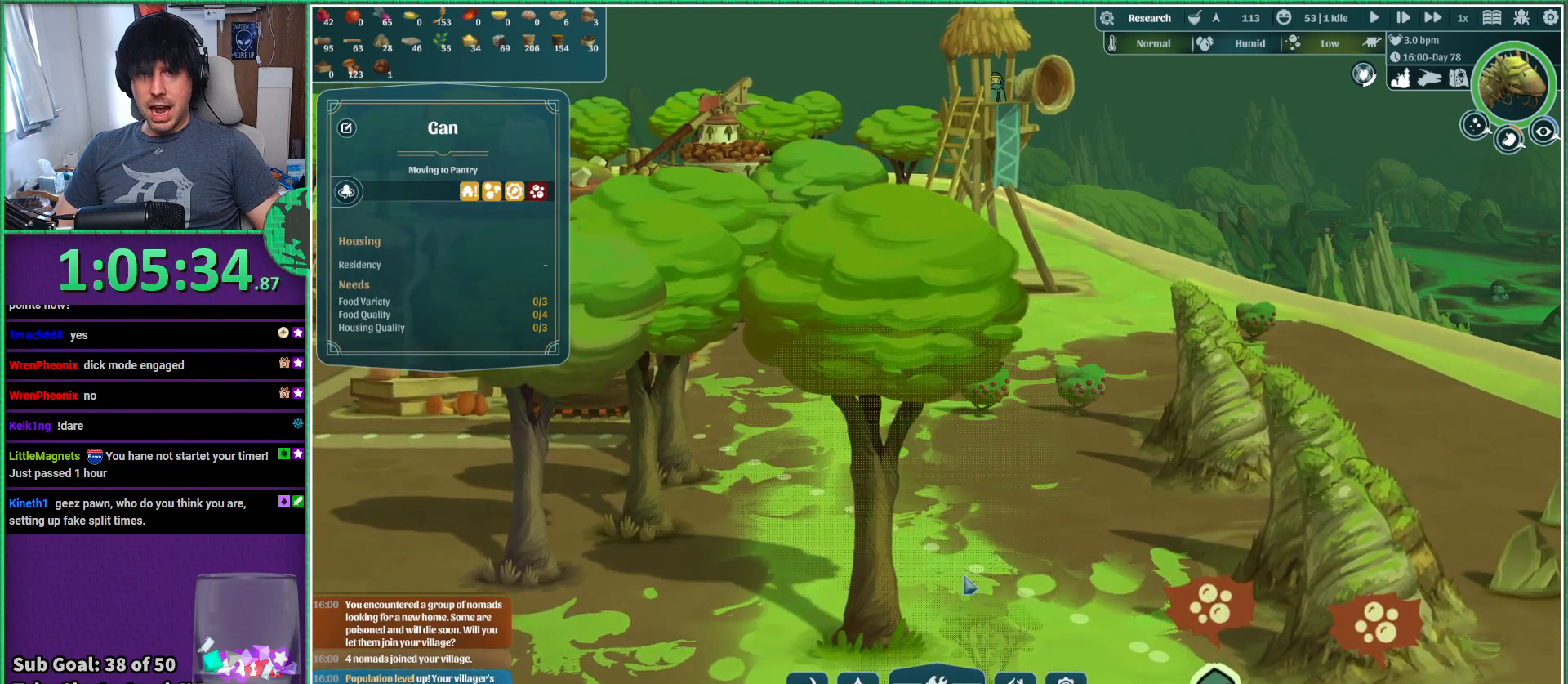
{"keys": ["a", "w"], "events": [[100, "w", "down"], [433, "a", "down"]]}
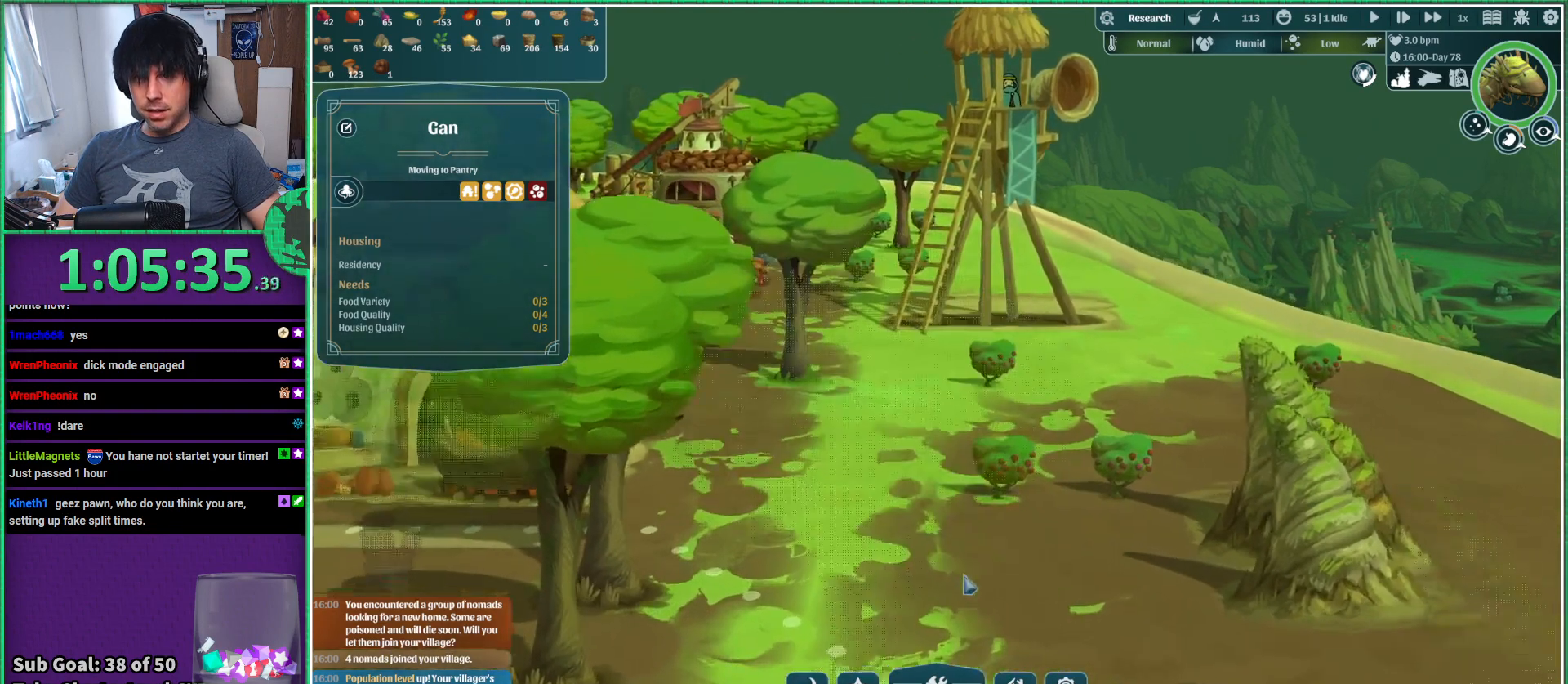
{"keys": ["w"], "events": [[150, "a", "up"]]}
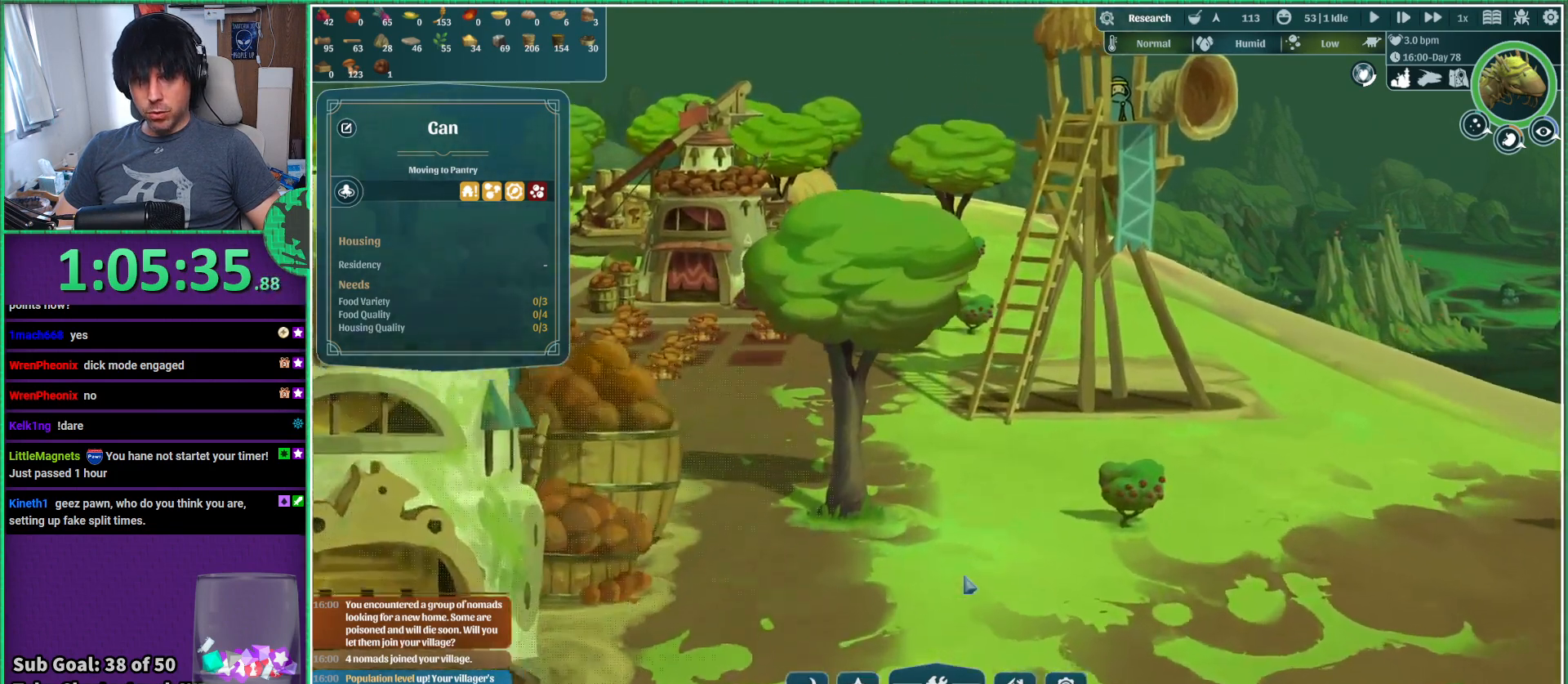
{"keys": ["w"], "events": [[150, "a", "down"], [450, "a", "up"]]}
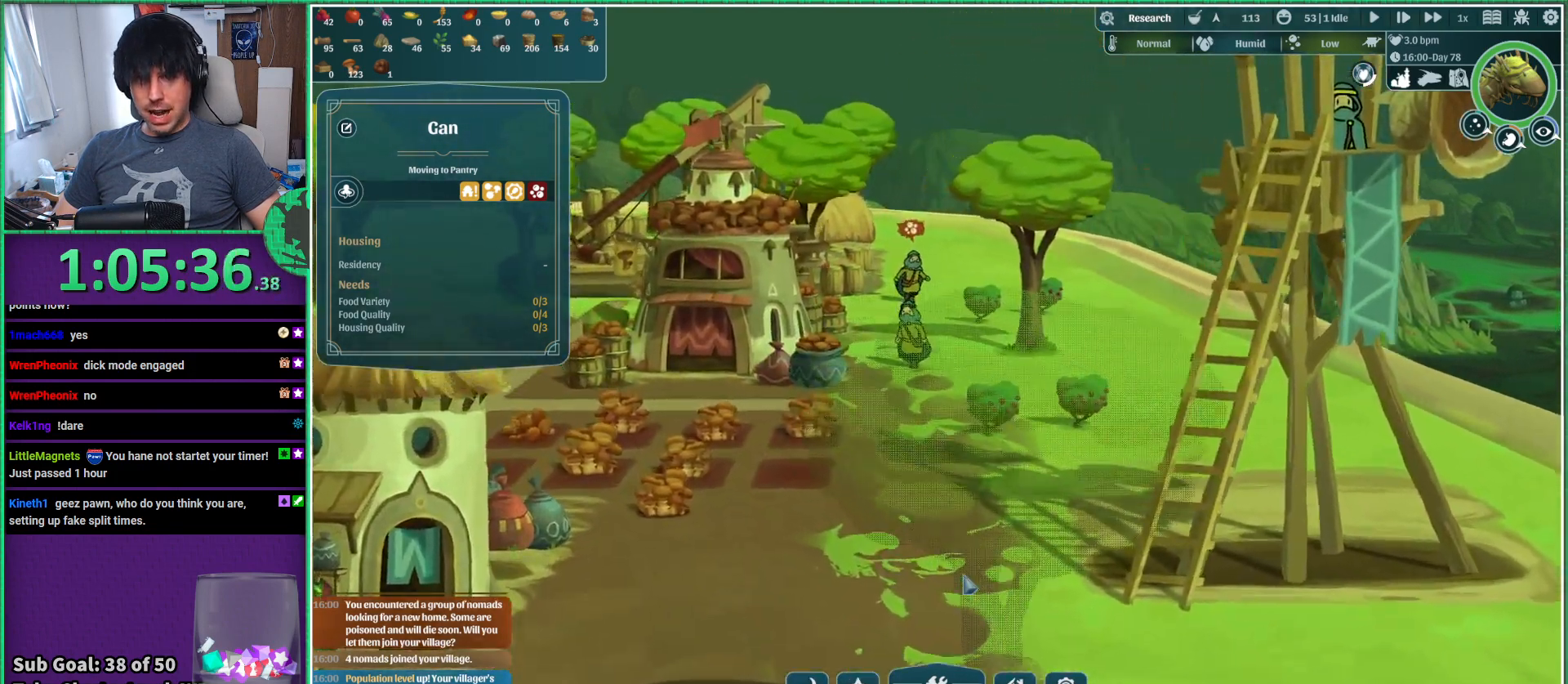
{"keys": [], "events": [[400, "w", "up"]]}
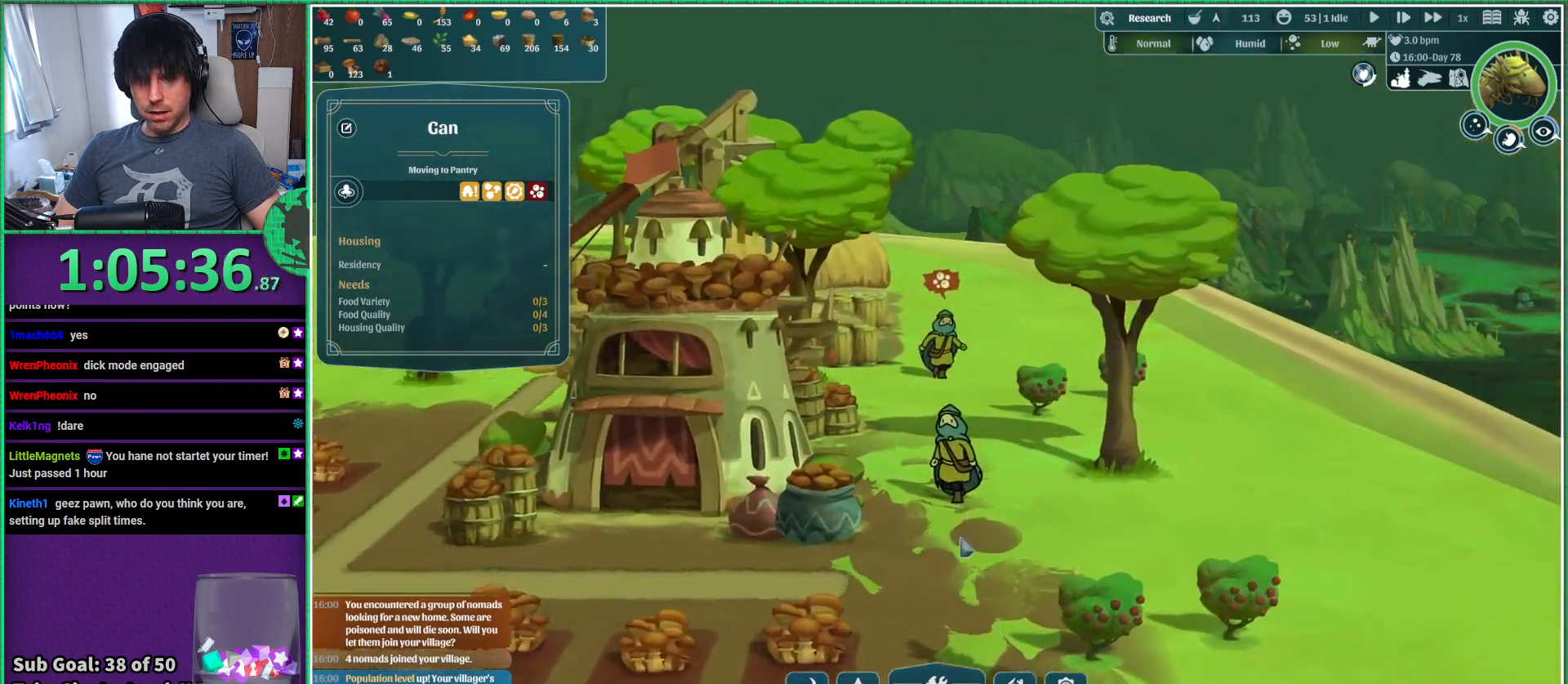
{"keys": [], "events": []}
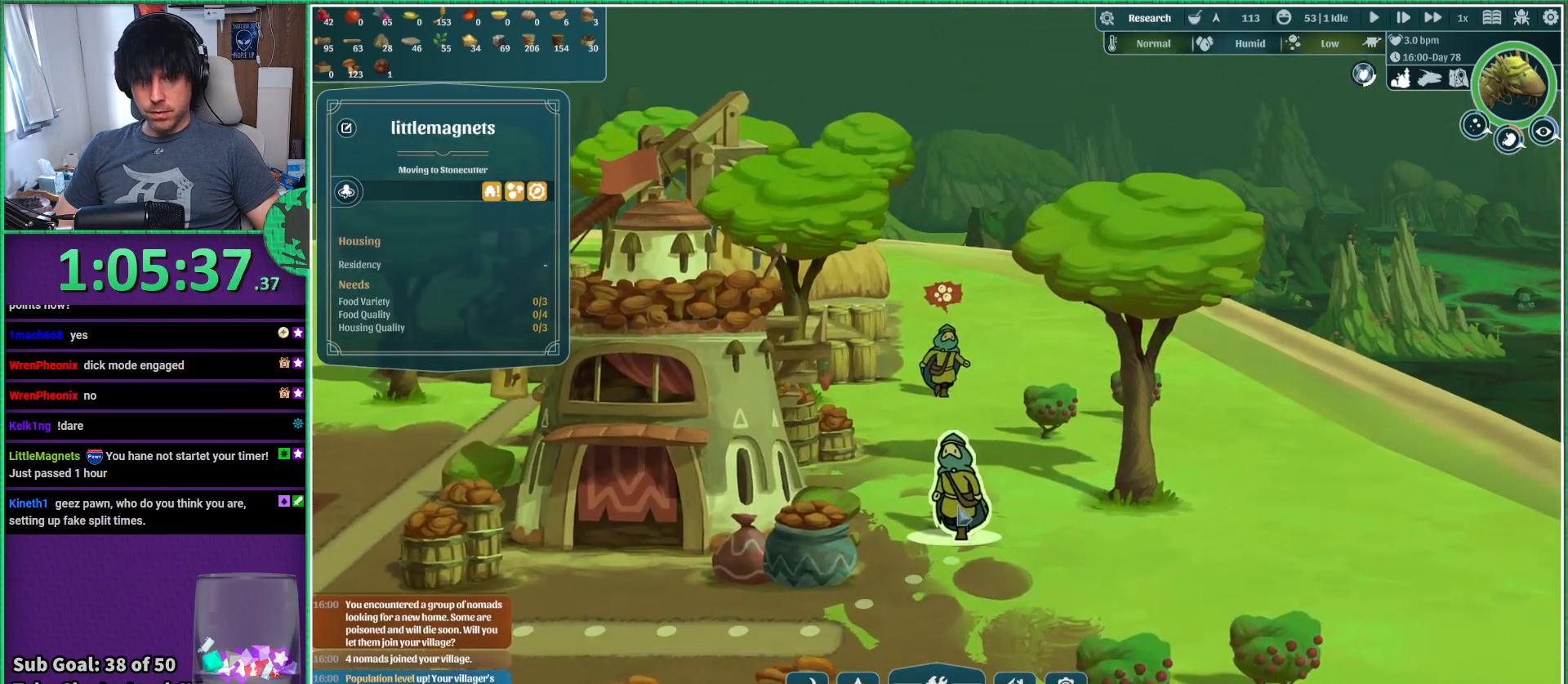
{"keys": [], "events": []}
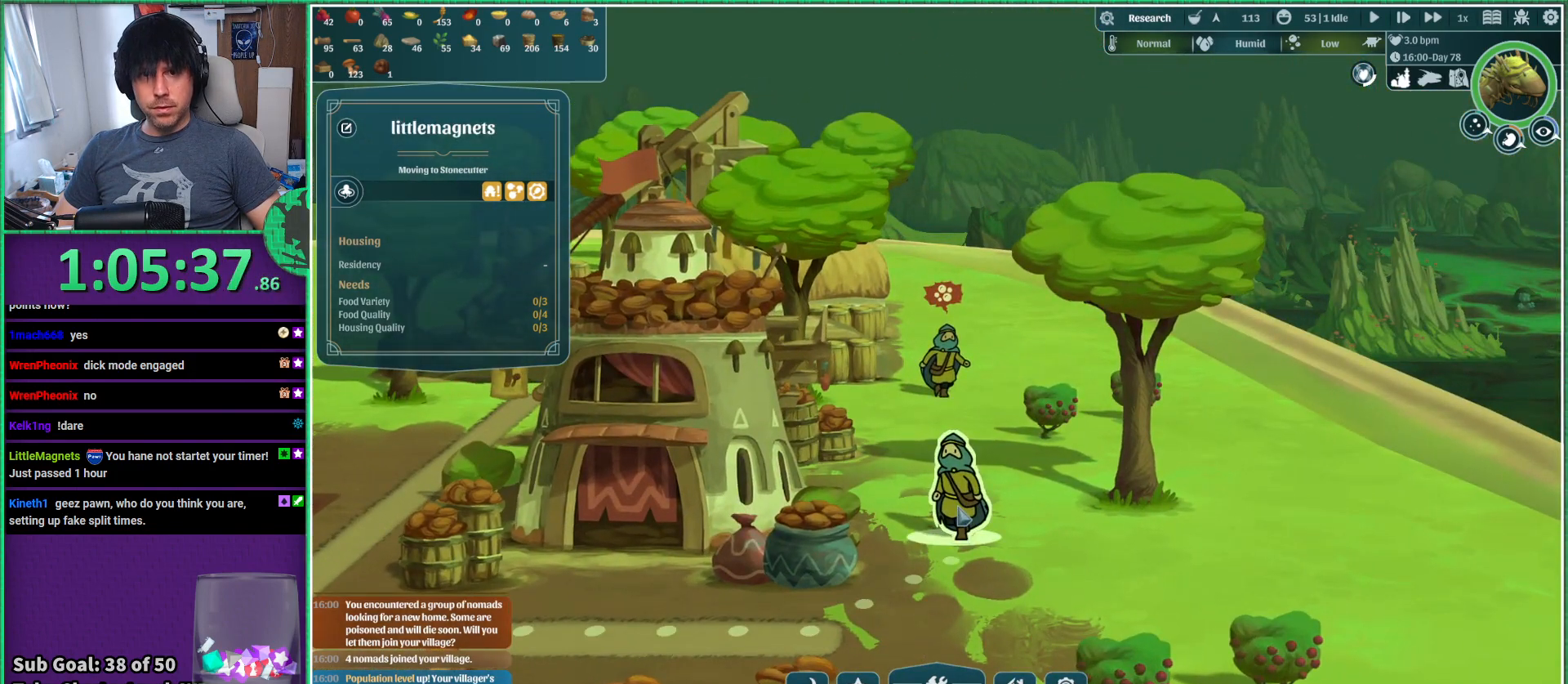
{"keys": [], "events": []}
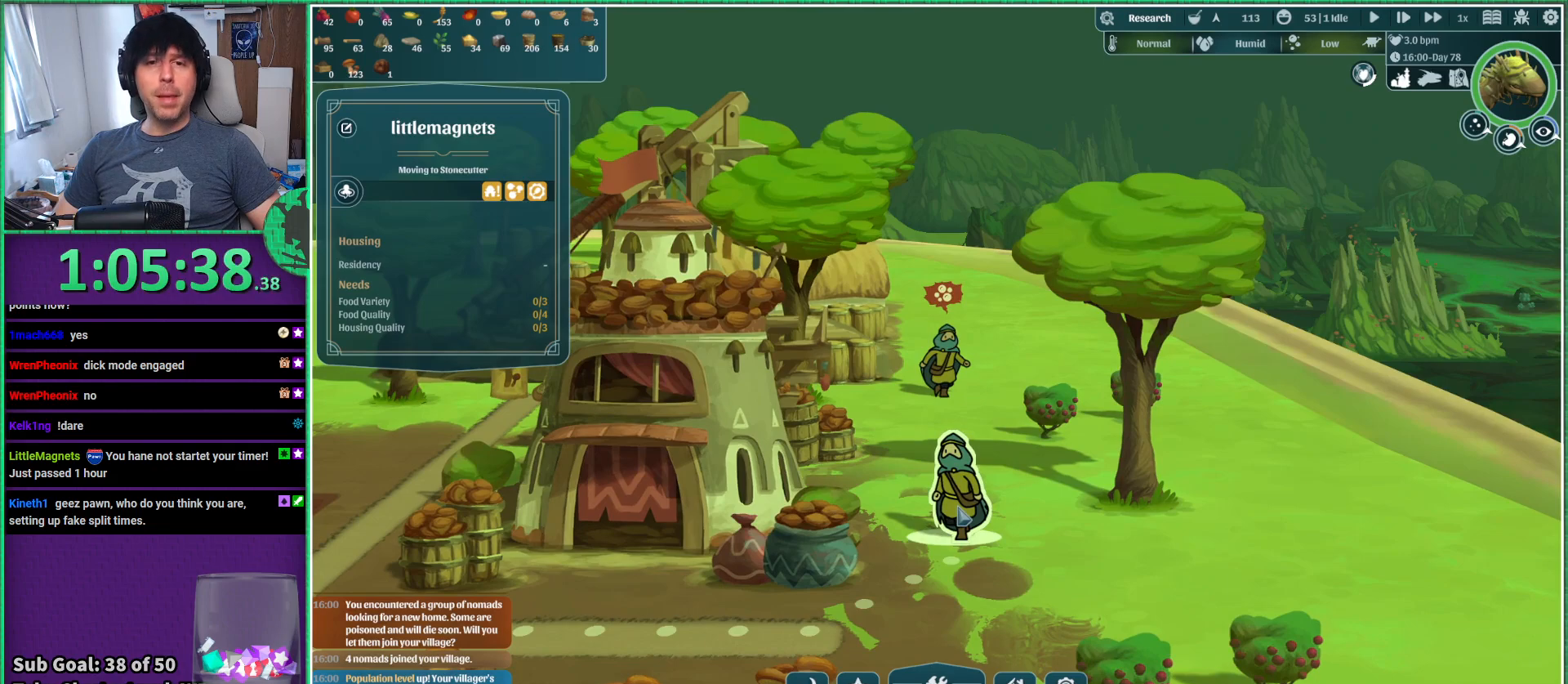
{"keys": [], "events": []}
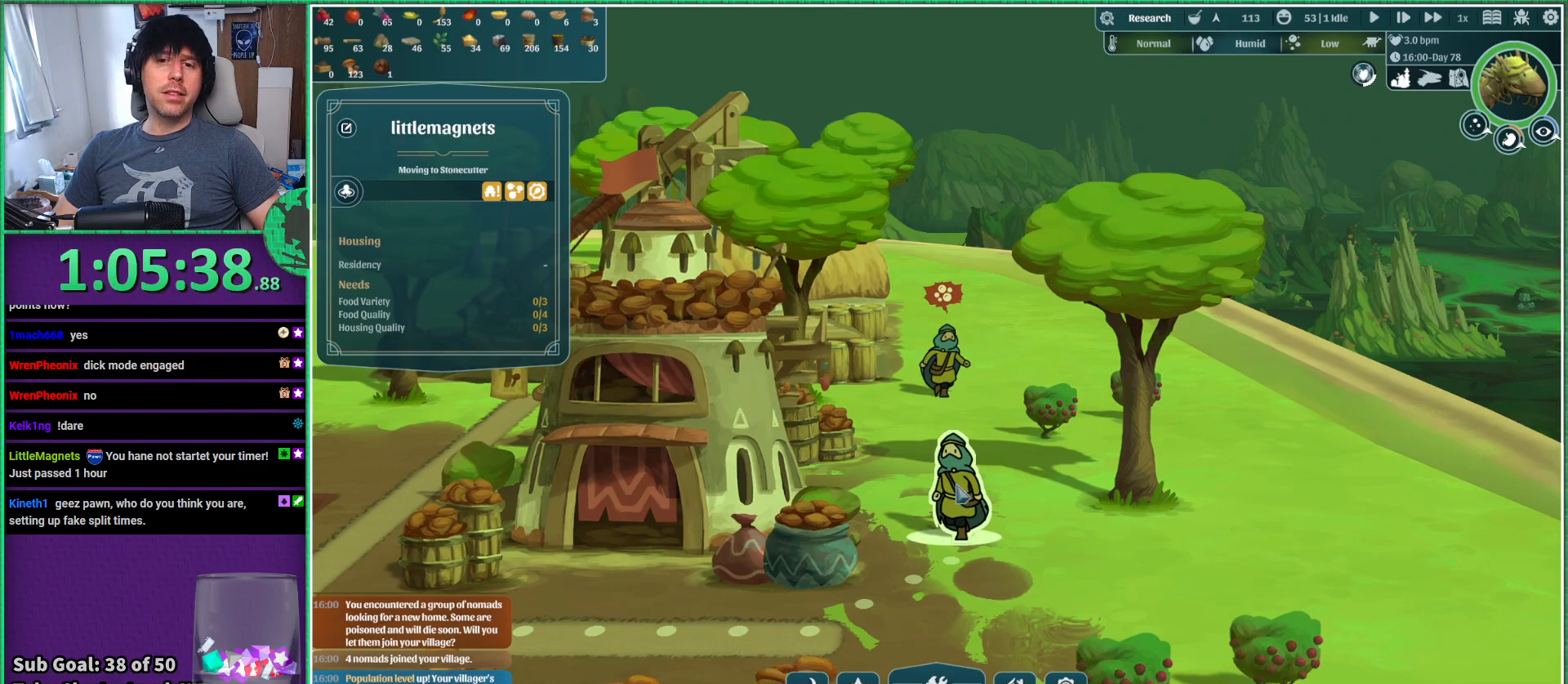
{"keys": [], "events": [[233, "w", "down"], [400, "w", "up"]]}